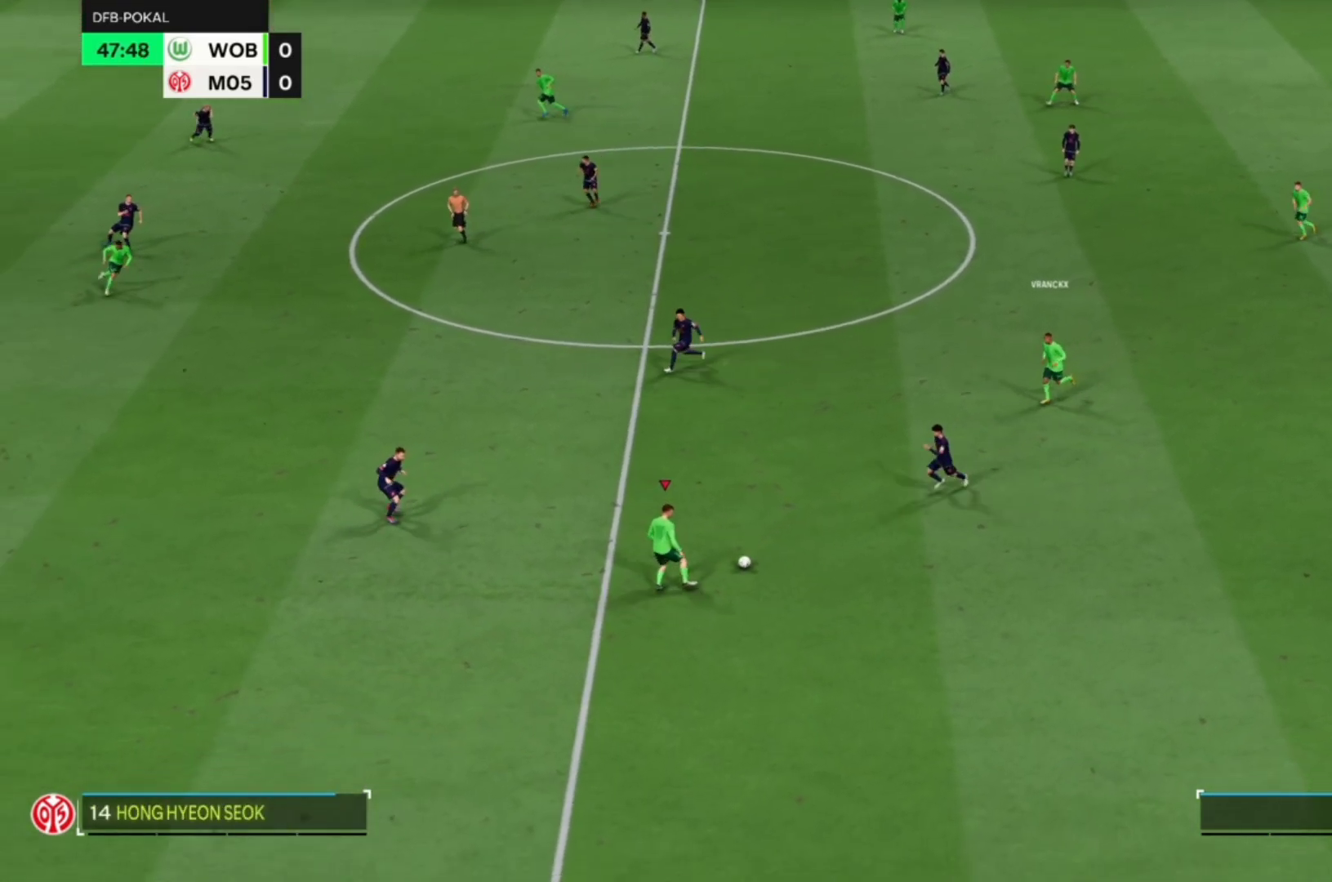
Gameplay with a controller (PlayStation layout); each line is a JSON object with the inputs held at the frame after it (dt_ms = milliseconds from this image to that frame). "events" lists button and stick changes between this image and that frame as [ms after this image, input, new state], when the widget could be followed in between. Not read: L1 L3 R3 right_stick.
{"dt_ms": 500, "buttons": ["CROSS", "L2"], "left_stick": "up-left", "events": [[467, "L2", "down"], [500, "CROSS", "down"]]}
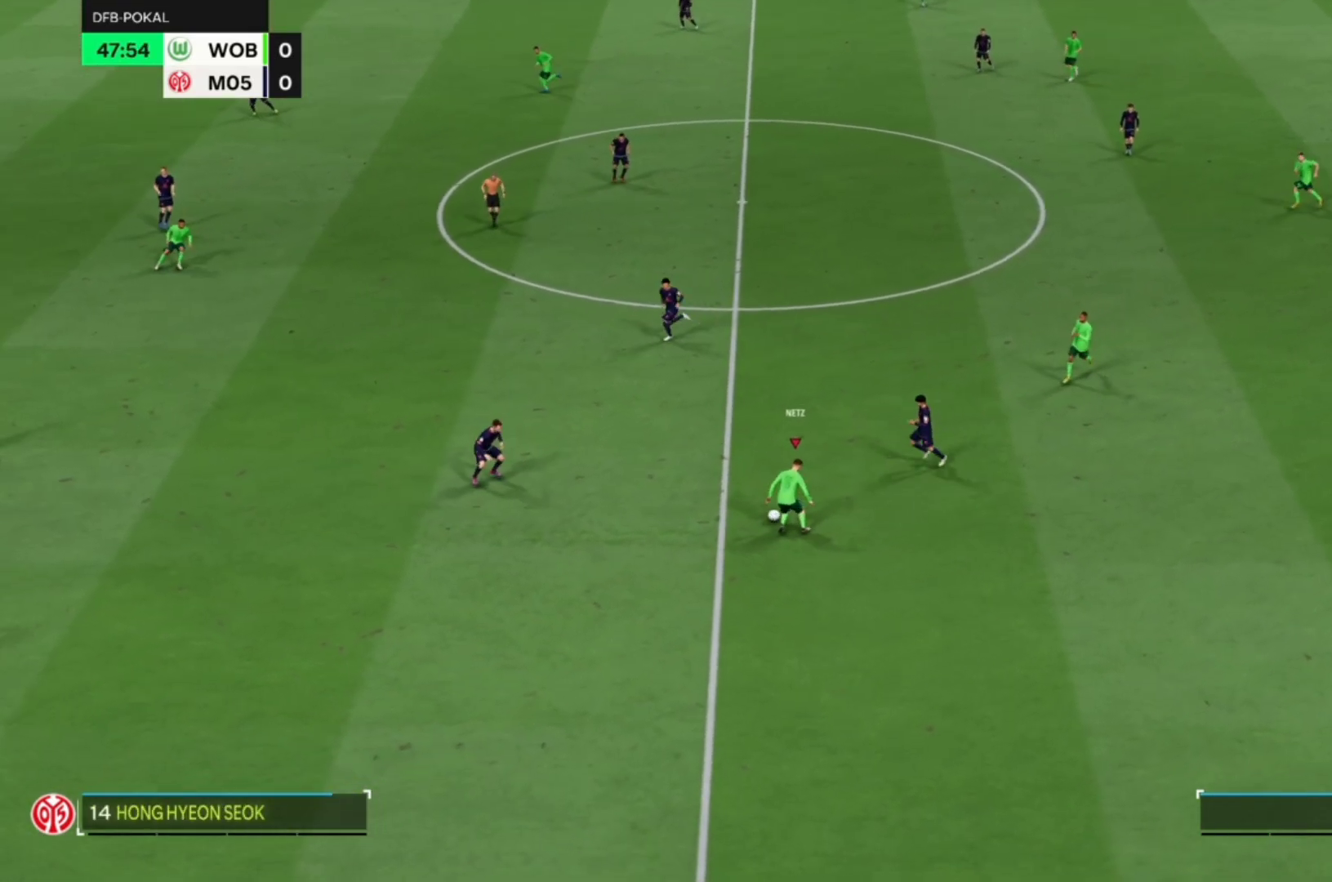
{"dt_ms": 500, "buttons": [], "left_stick": "up-left", "events": [[100, "CROSS", "up"], [133, "L2", "up"]]}
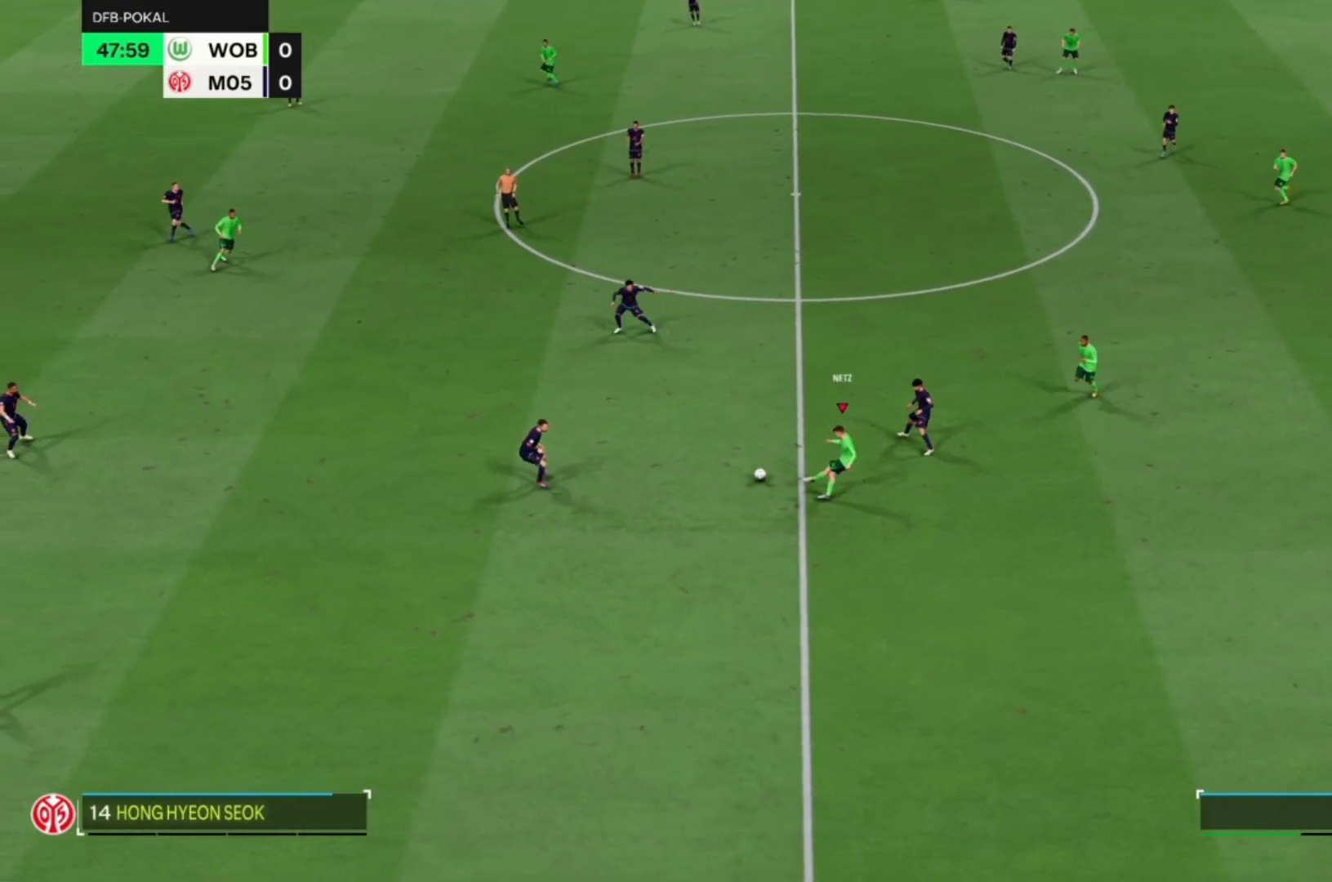
{"dt_ms": 500, "buttons": [], "left_stick": "up-left", "events": []}
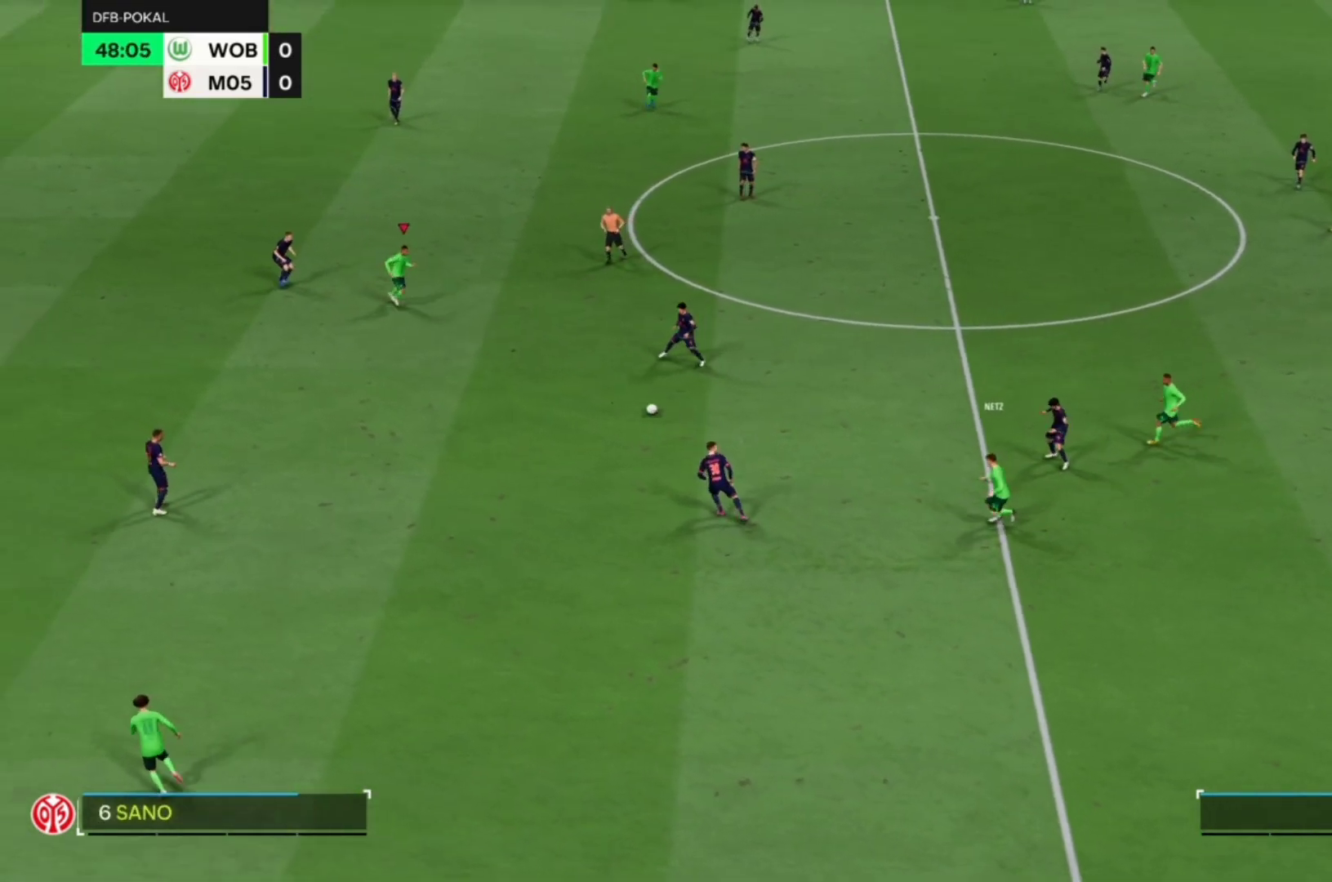
{"dt_ms": 500, "buttons": [], "left_stick": "up", "events": [[433, "left_stick", "up"]]}
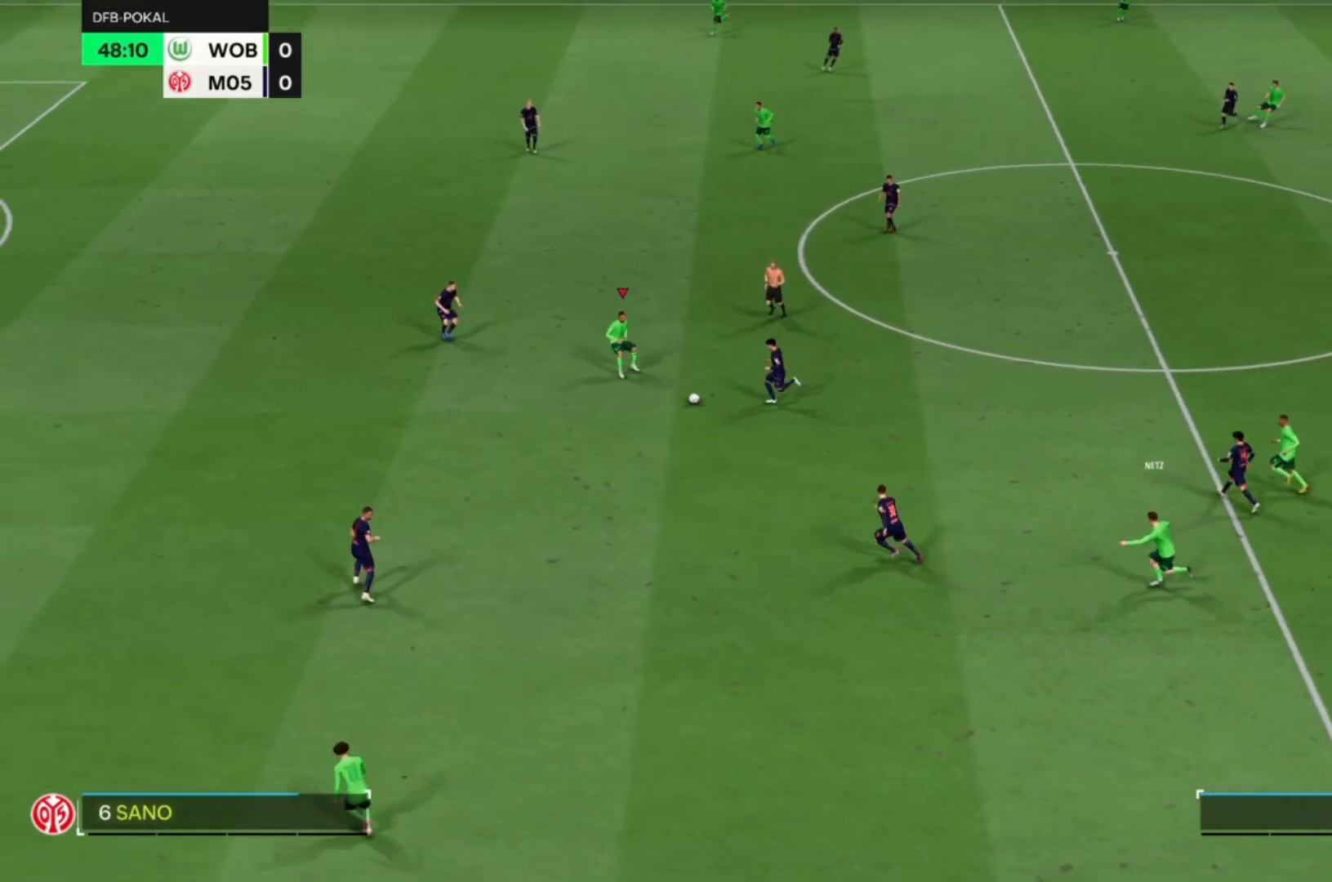
{"dt_ms": 500, "buttons": [], "left_stick": "up", "events": []}
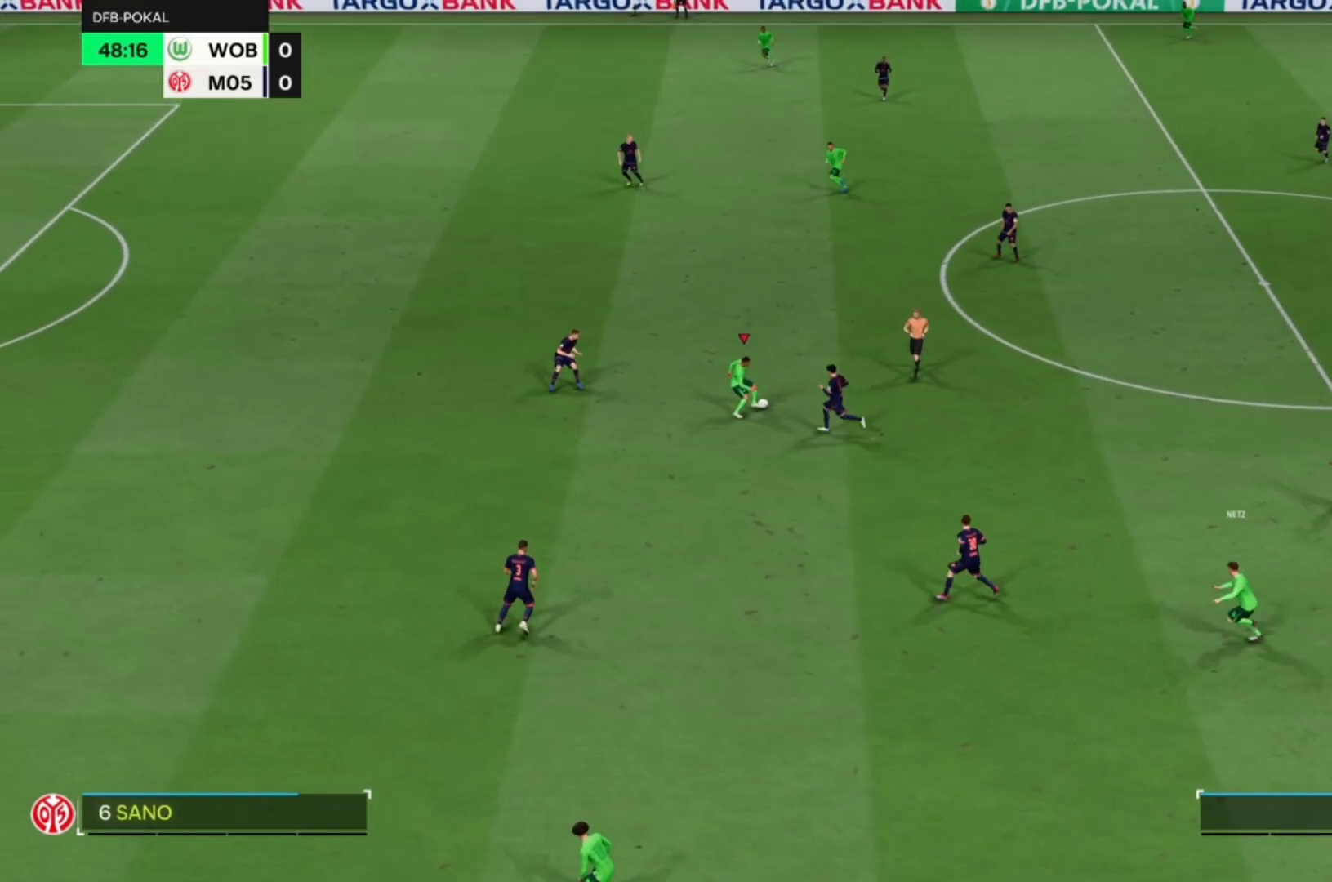
{"dt_ms": 500, "buttons": [], "left_stick": "up", "events": [[267, "CROSS", "down"], [333, "L2", "down"], [400, "CROSS", "up"], [433, "L2", "up"]]}
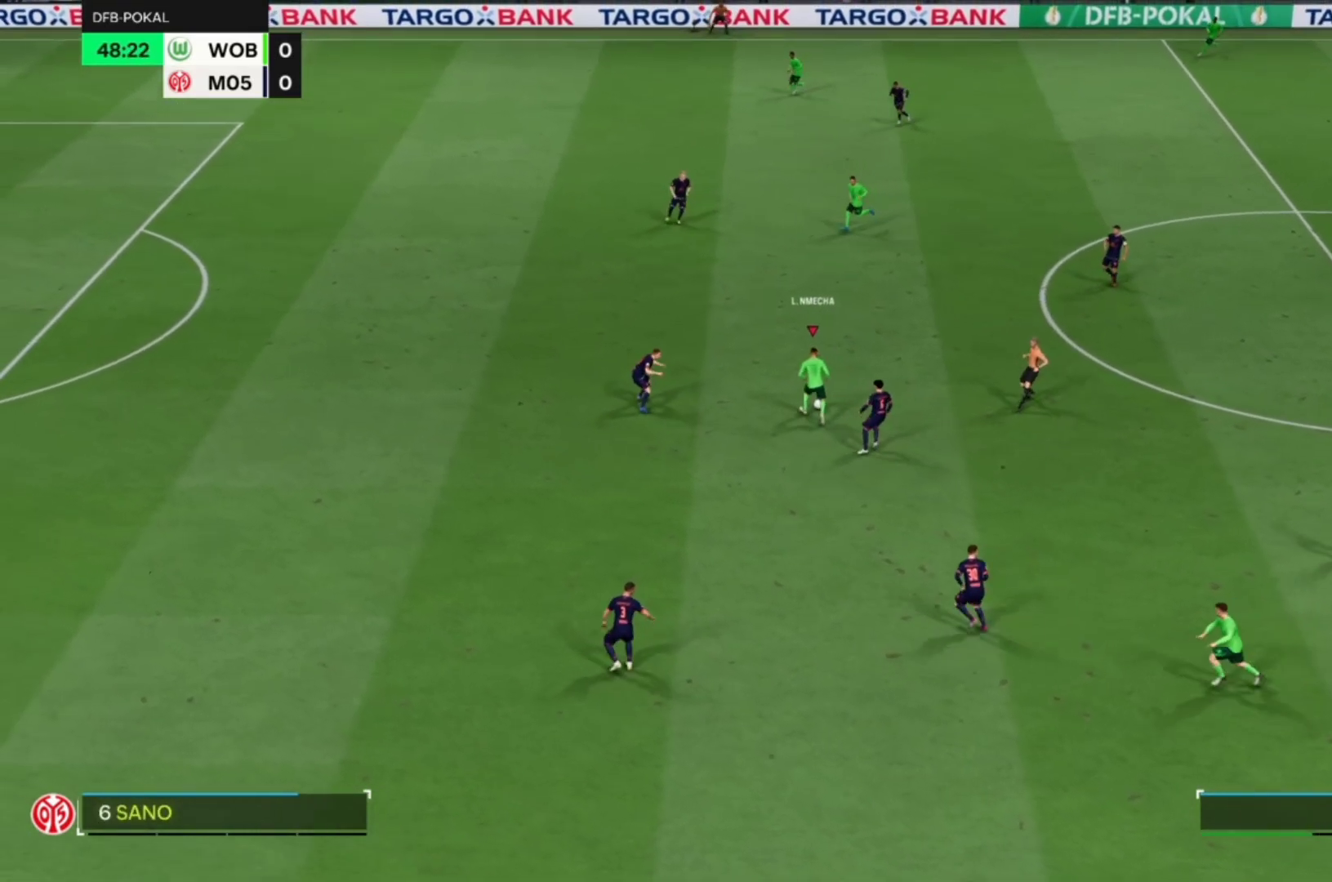
{"dt_ms": 500, "buttons": [], "left_stick": "up", "events": []}
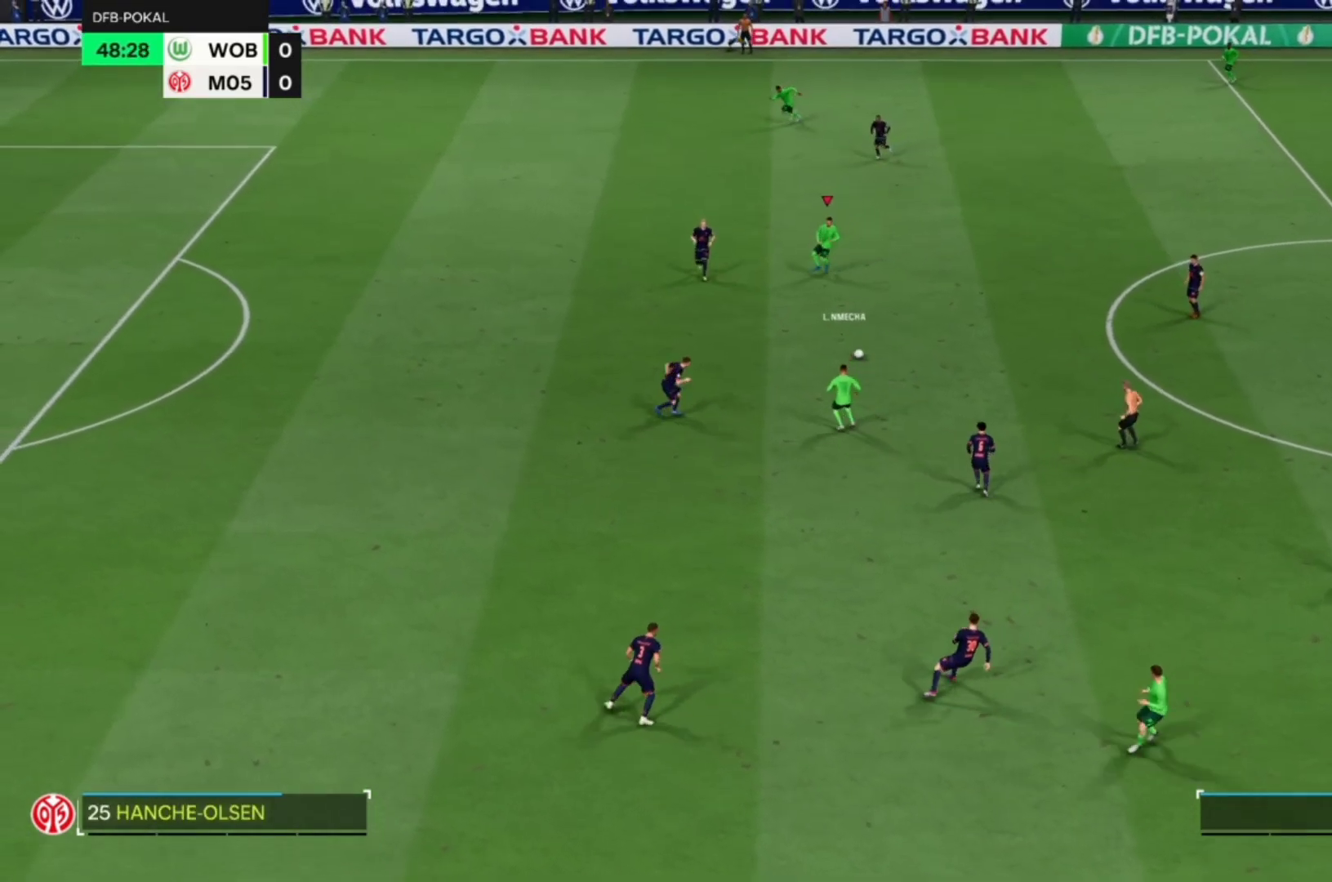
{"dt_ms": 500, "buttons": ["CIRCLE"], "left_stick": "up-left", "events": [[217, "CIRCLE", "down"], [300, "left_stick", "up-left"], [333, "TRIANGLE", "down"], [367, "CIRCLE", "up"], [500, "CIRCLE", "down"], [500, "TRIANGLE", "up"]]}
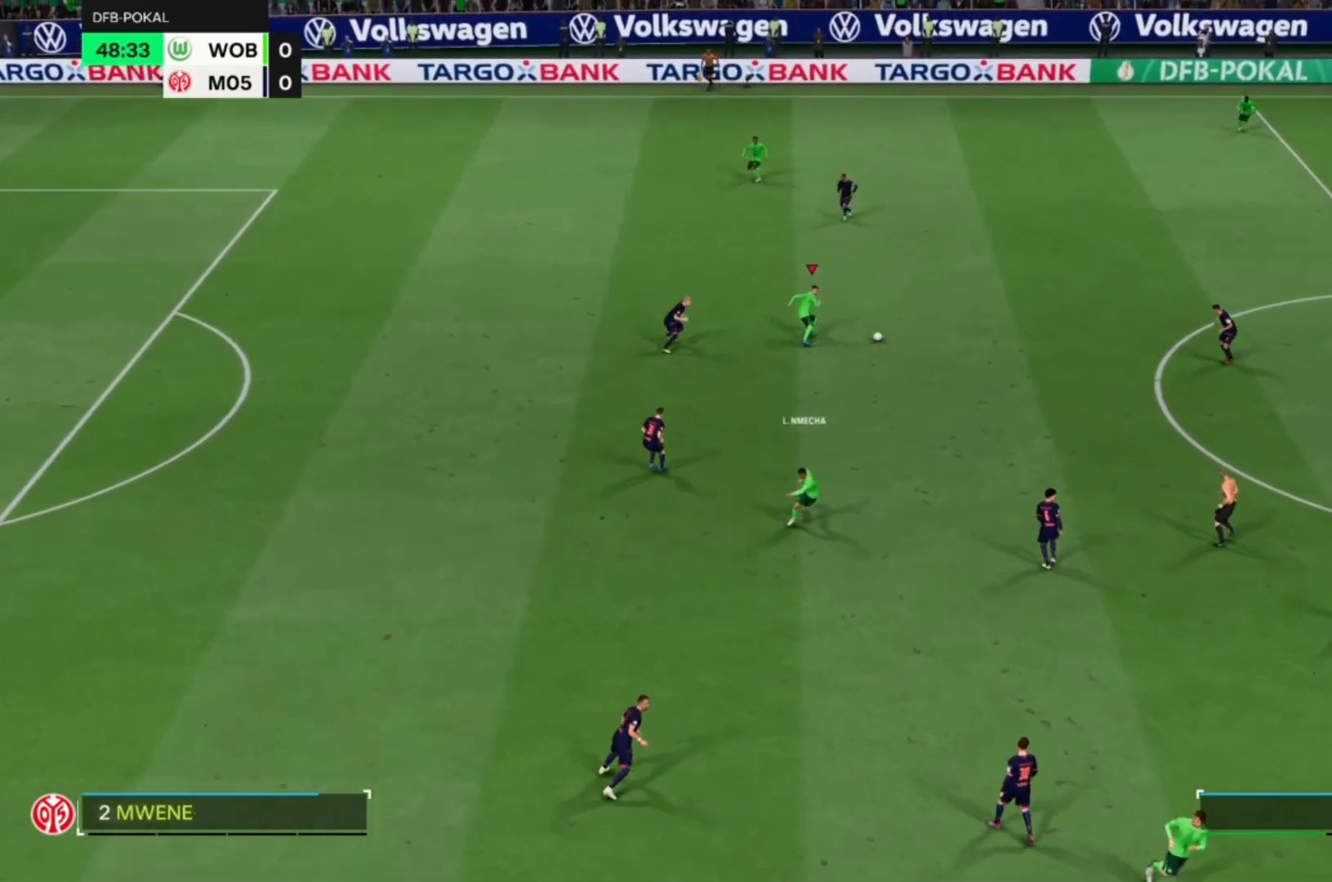
{"dt_ms": 500, "buttons": [], "left_stick": "up-right", "events": [[167, "left_stick", "up"], [333, "left_stick", "up-right"], [500, "CIRCLE", "up"]]}
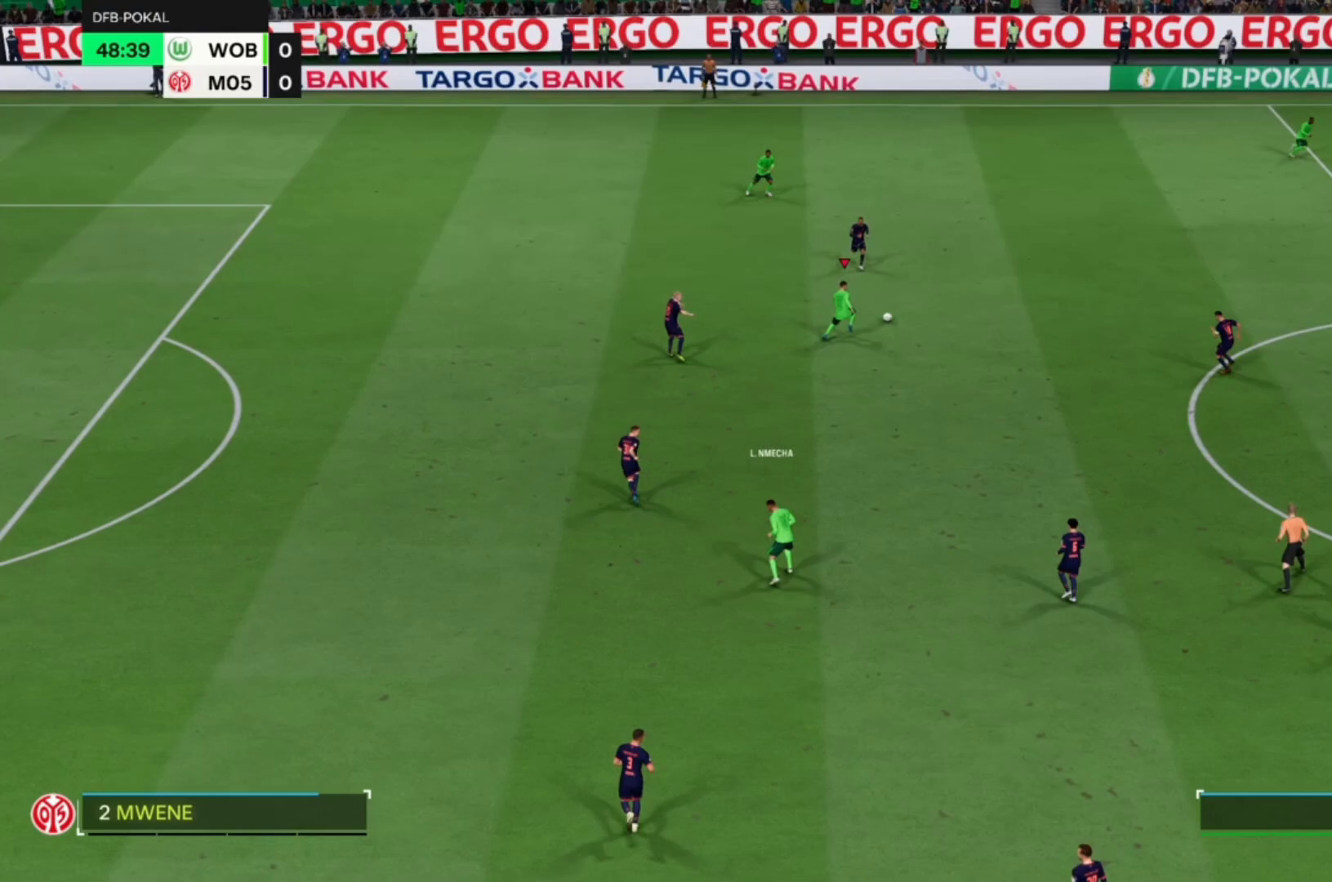
{"dt_ms": 500, "buttons": ["CIRCLE"], "left_stick": "up-right", "events": [[233, "CIRCLE", "down"]]}
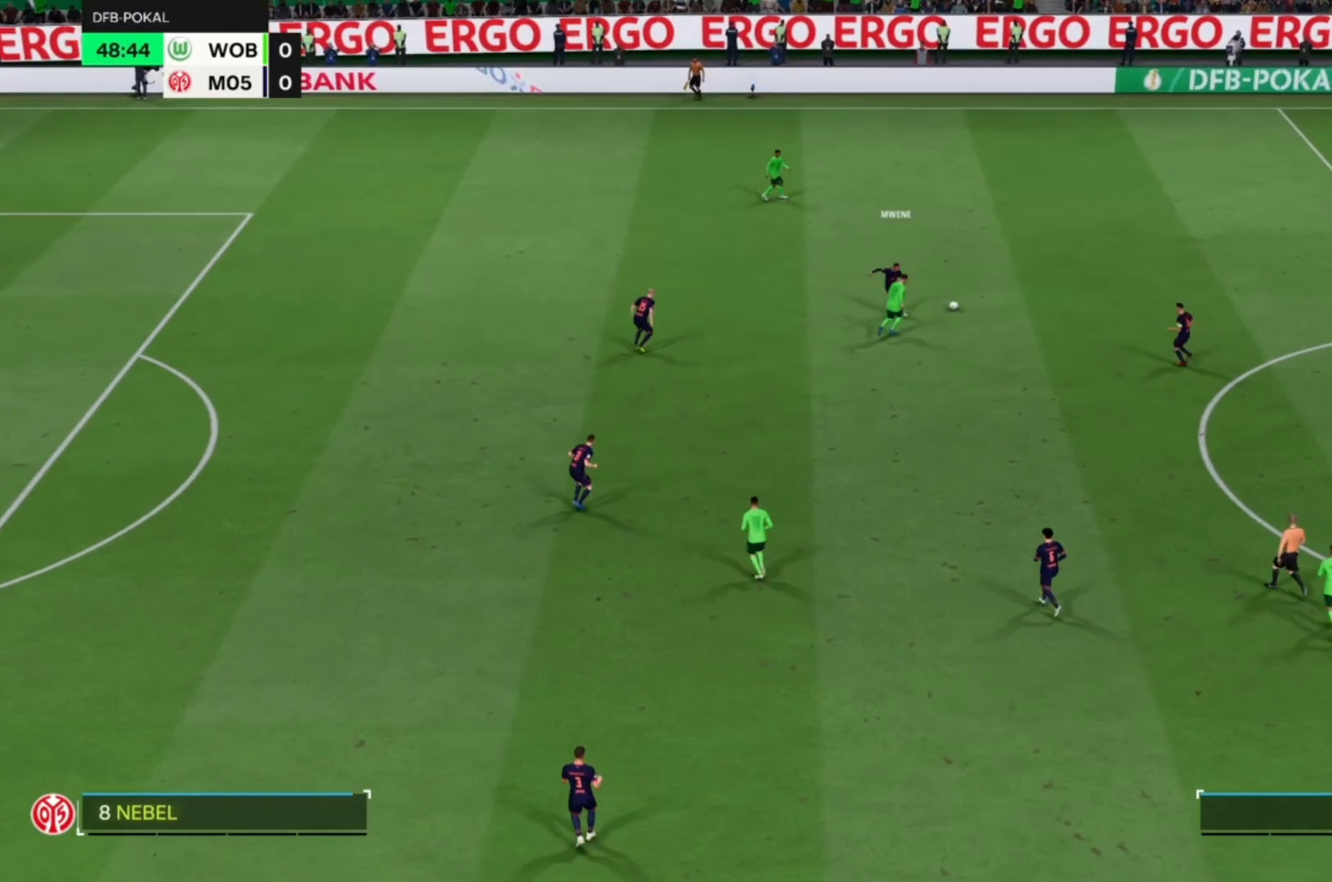
{"dt_ms": 500, "buttons": ["CROSS", "R1"], "left_stick": "center", "events": [[50, "CIRCLE", "up"], [133, "CROSS", "down"], [167, "R1", "down"], [367, "left_stick", "center"]]}
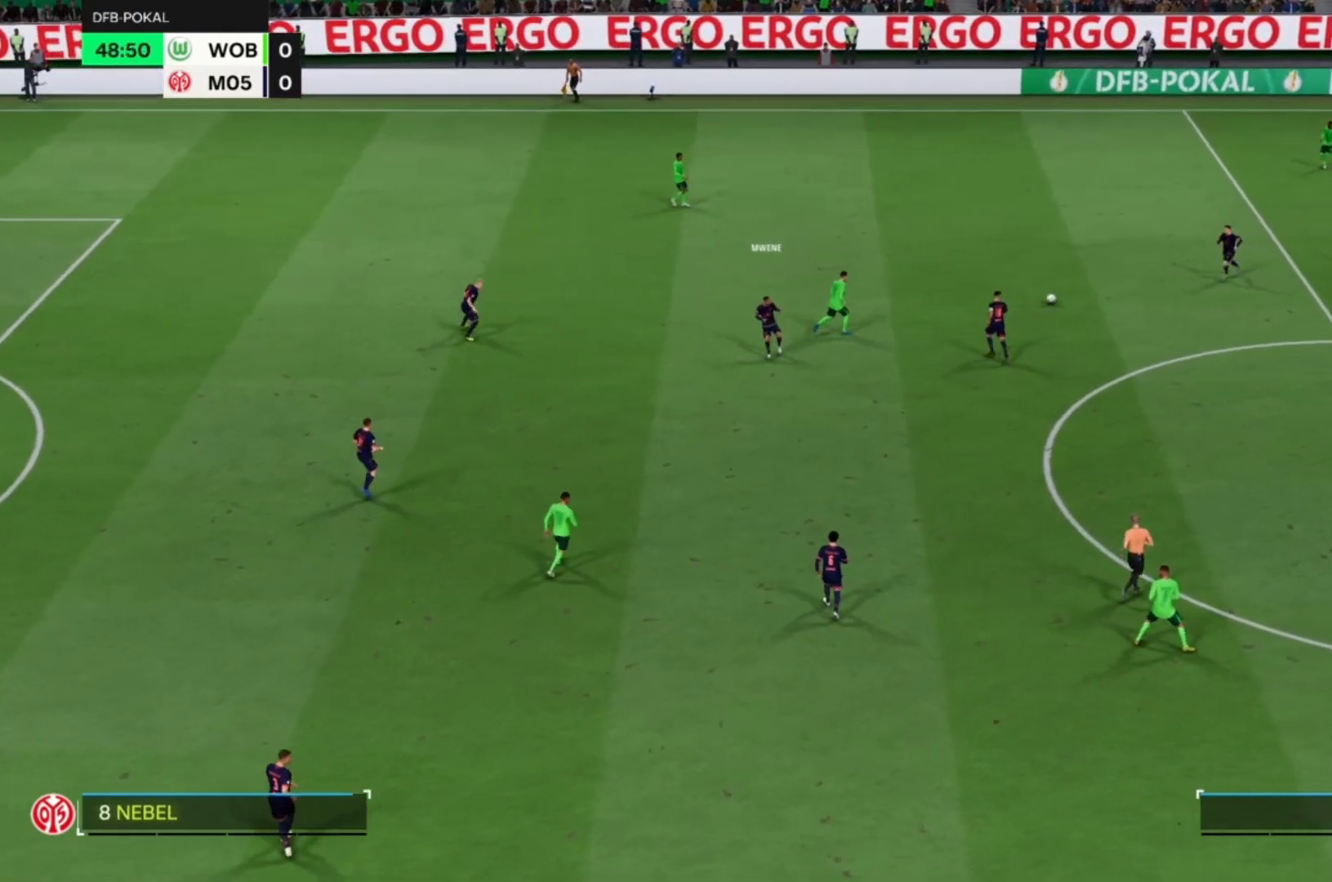
{"dt_ms": 500, "buttons": ["CROSS", "R1"], "left_stick": "center", "events": []}
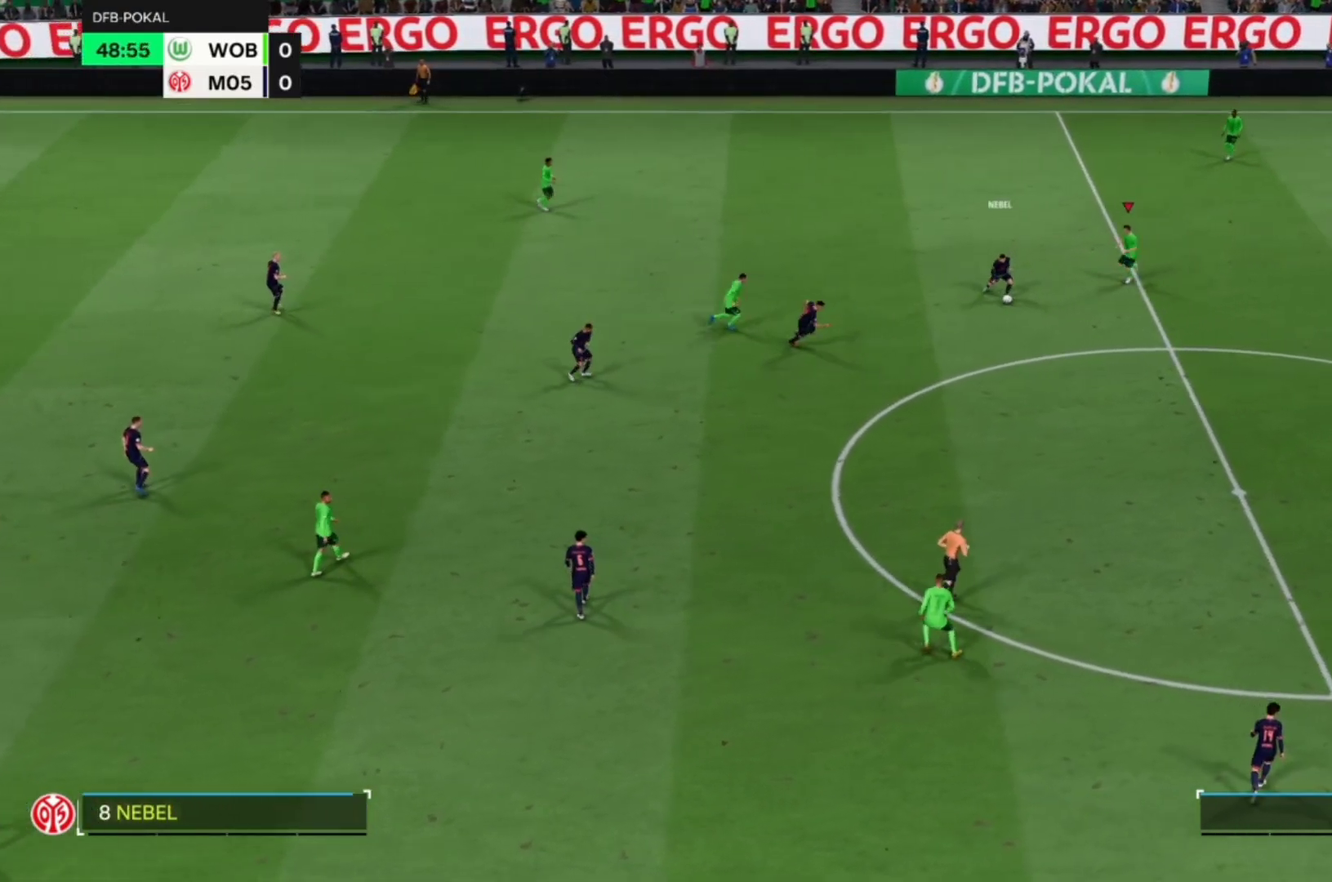
{"dt_ms": 1000, "buttons": ["CROSS", "R1"], "left_stick": "center"}
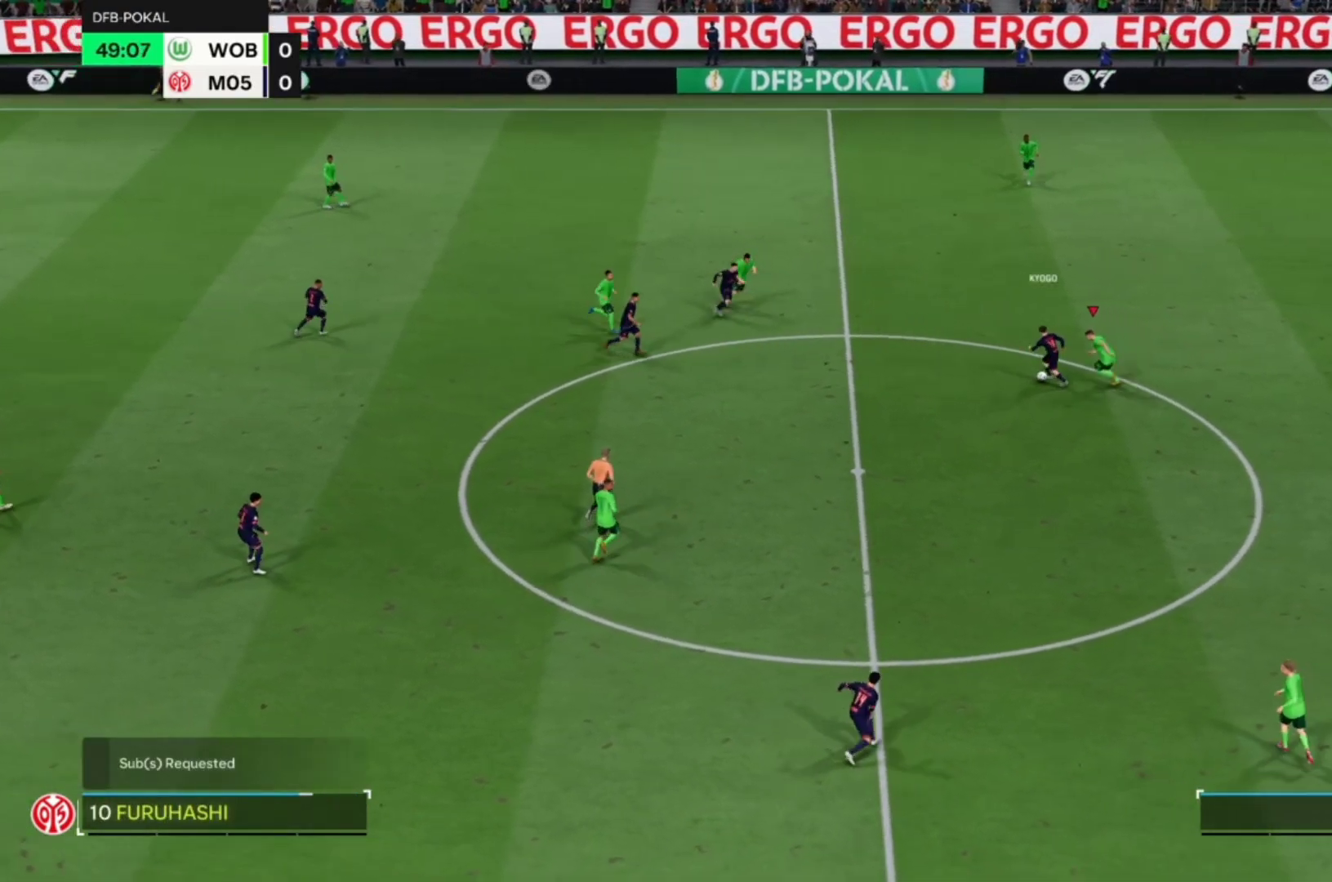
{"dt_ms": 500, "buttons": ["CROSS", "R1"], "left_stick": "center", "events": []}